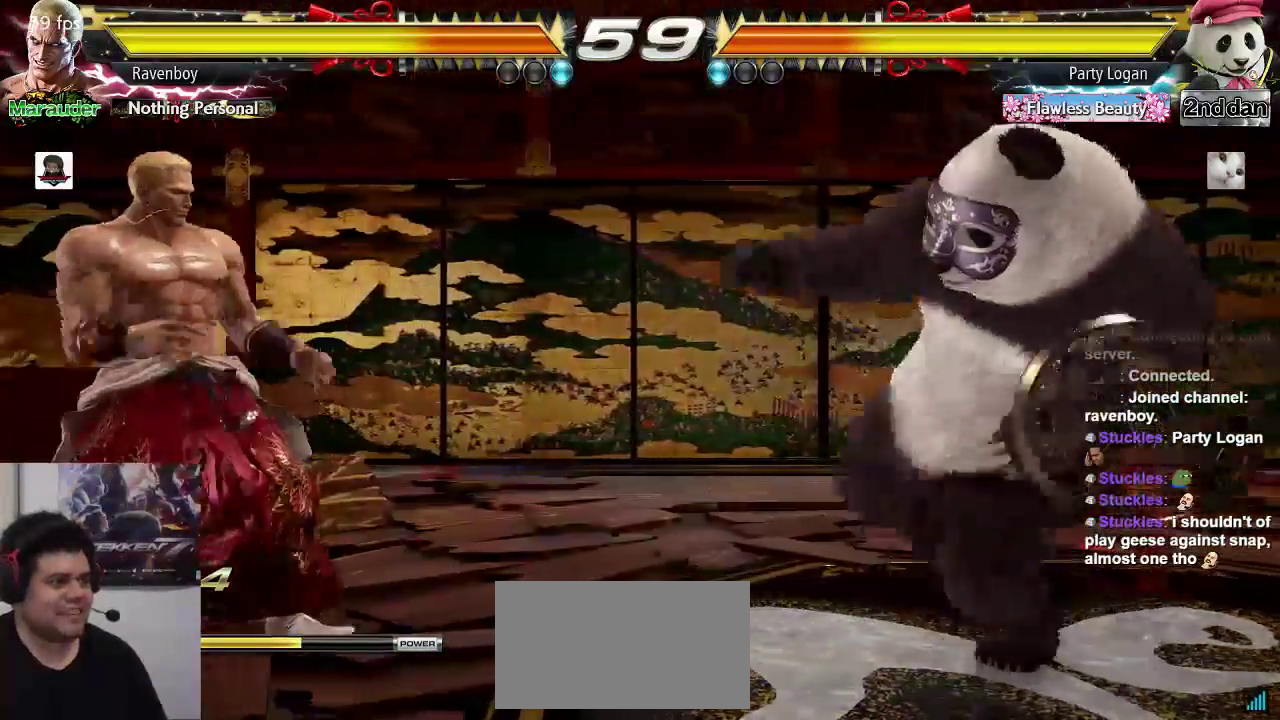
Gameplay with a controller (arcade stick); each line is a JSON object with the inputs held at the frame after it (dt_ms = milliseconds from this image to that frame). "events" lists button and stick changes between this image and that frame as [ms after this image, input, new state], when the widget could be followed in between. Not read: L3 R3.
{"dt_ms": 500, "buttons": [], "left_stick": "center", "events": [[17, "SQUARE", "down"], [17, "TRIANGLE", "down"], [83, "left_stick", "center"], [117, "SQUARE", "up"], [117, "TRIANGLE", "up"]]}
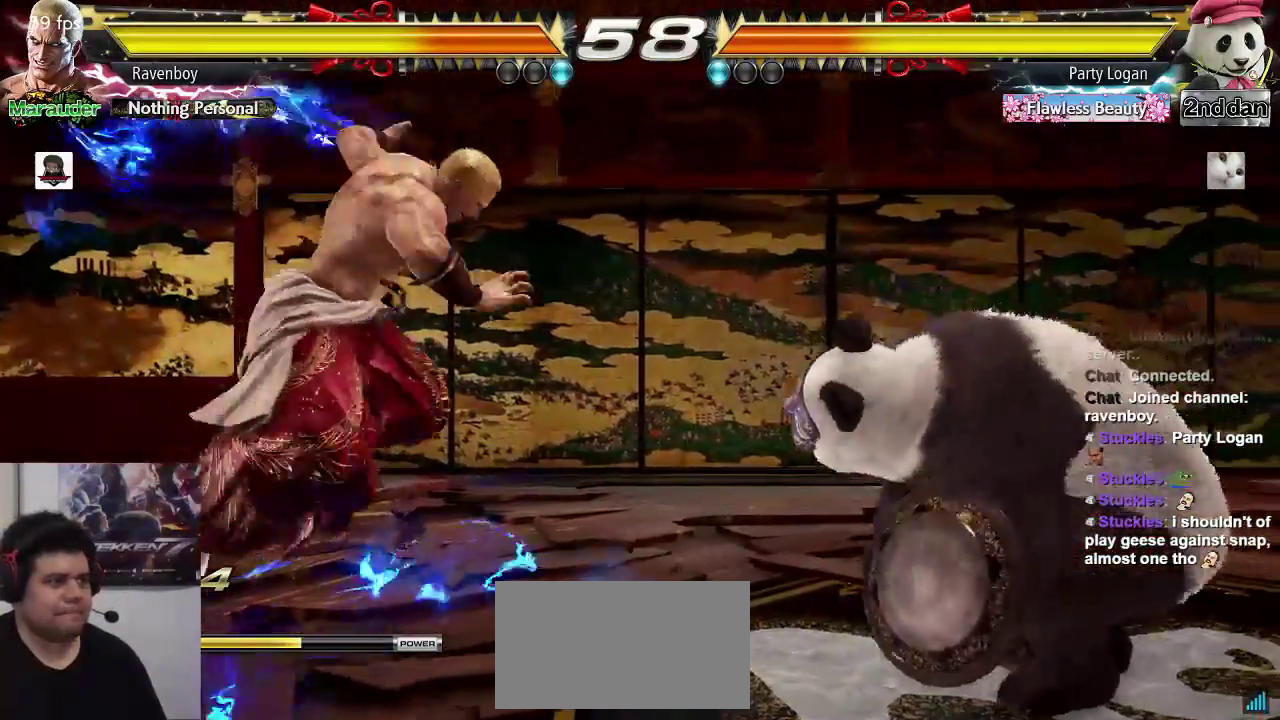
{"dt_ms": 1000, "buttons": [], "left_stick": "center"}
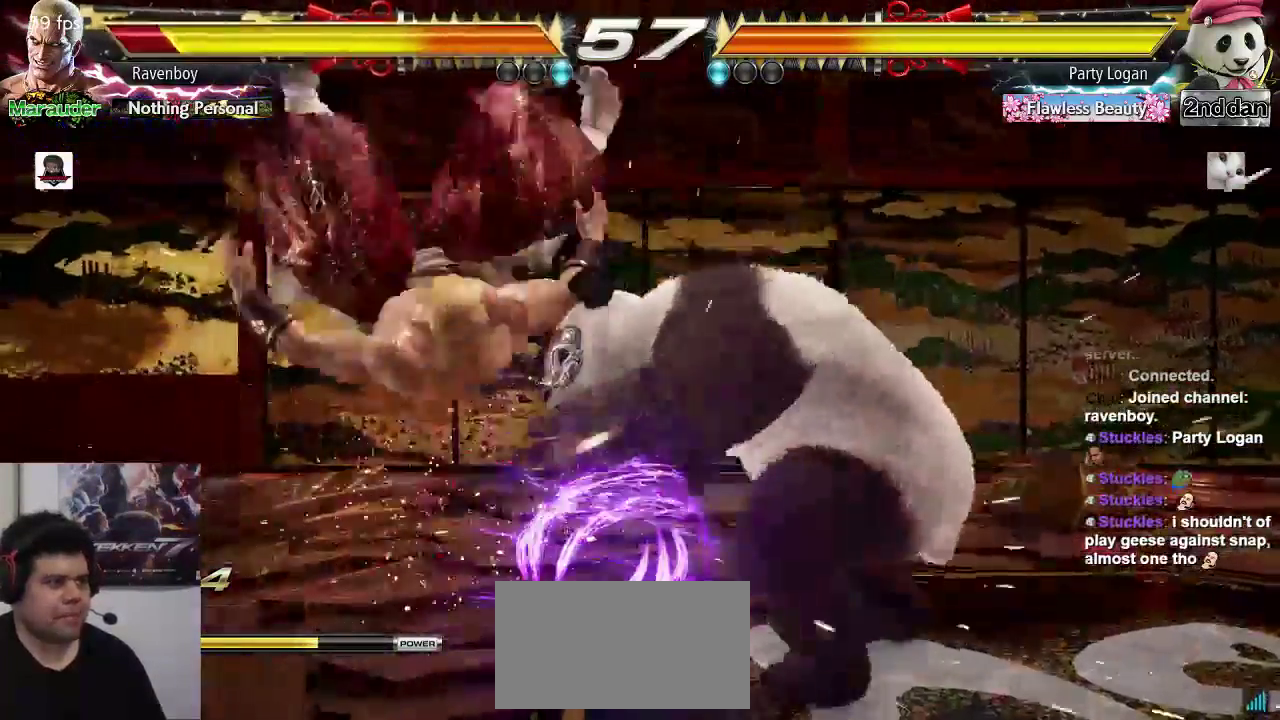
{"dt_ms": 500, "buttons": [], "left_stick": "center", "events": []}
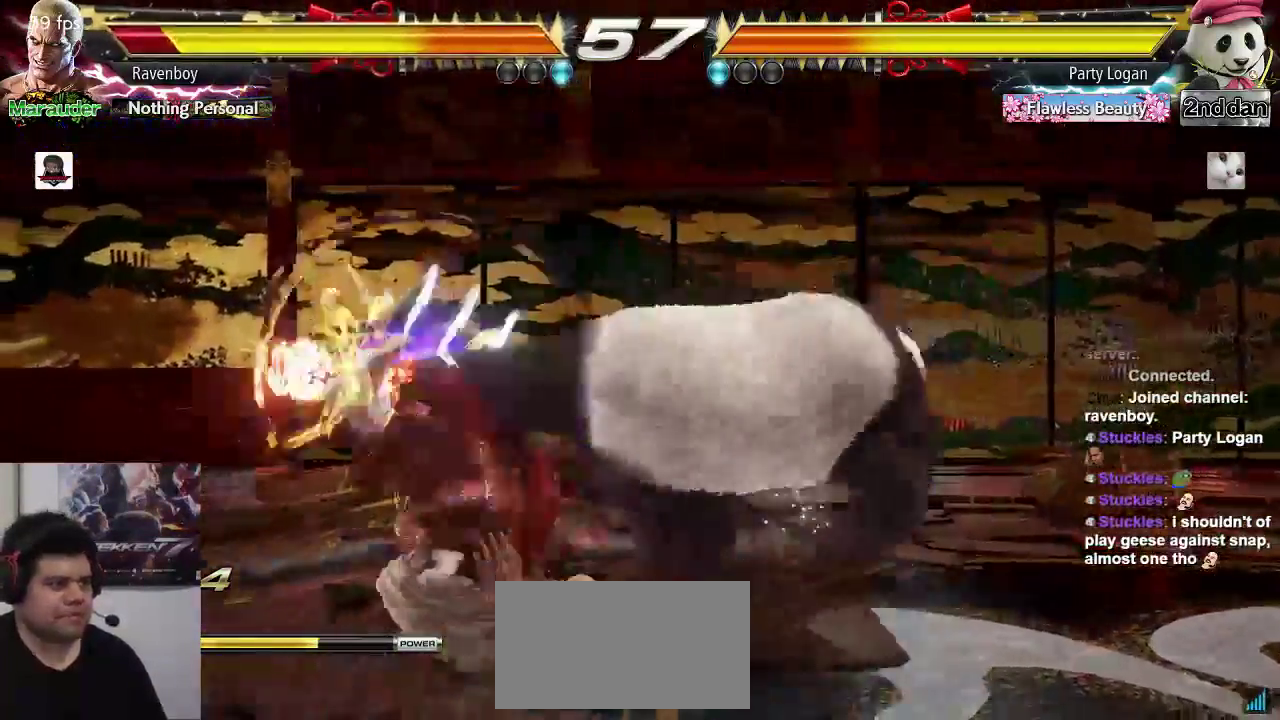
{"dt_ms": 500, "buttons": ["SQUARE"], "left_stick": "center", "events": [[350, "TRIANGLE", "down"], [467, "TRIANGLE", "up"], [483, "SQUARE", "down"]]}
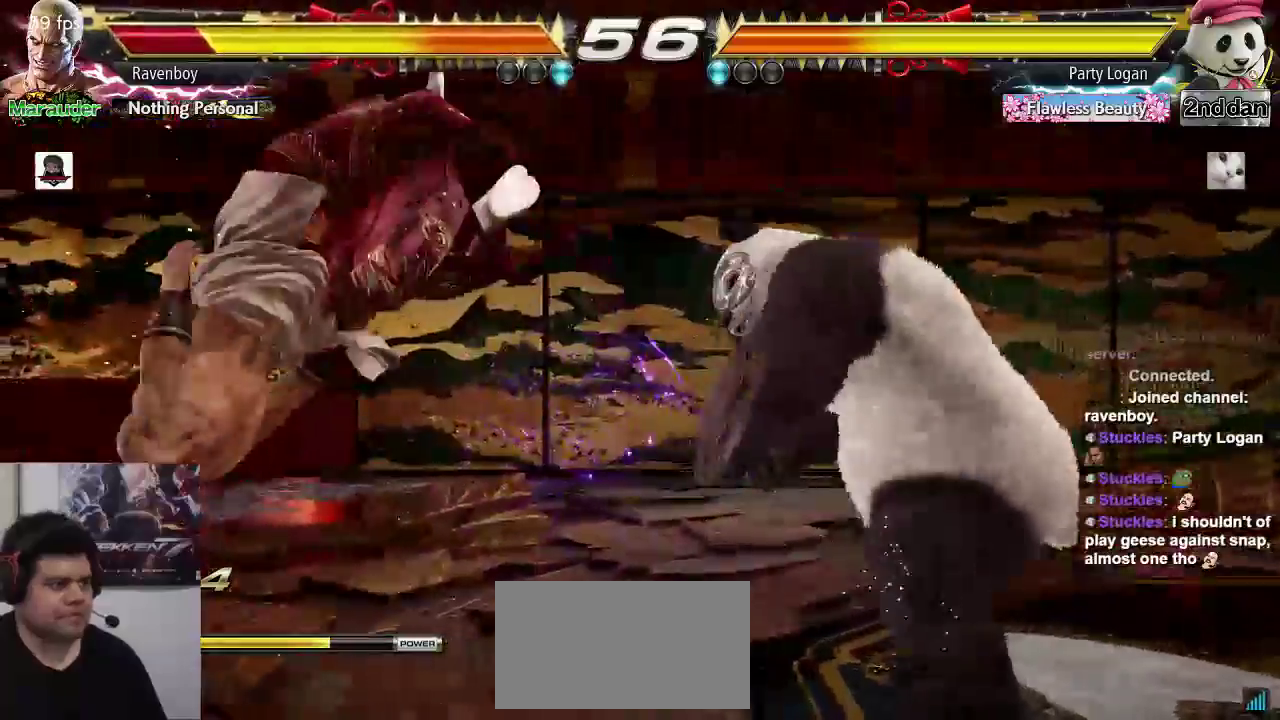
{"dt_ms": 500, "buttons": [], "left_stick": "left", "events": [[50, "TRIANGLE", "down"], [83, "SQUARE", "up"], [183, "TRIANGLE", "up"], [333, "left_stick", "left"]]}
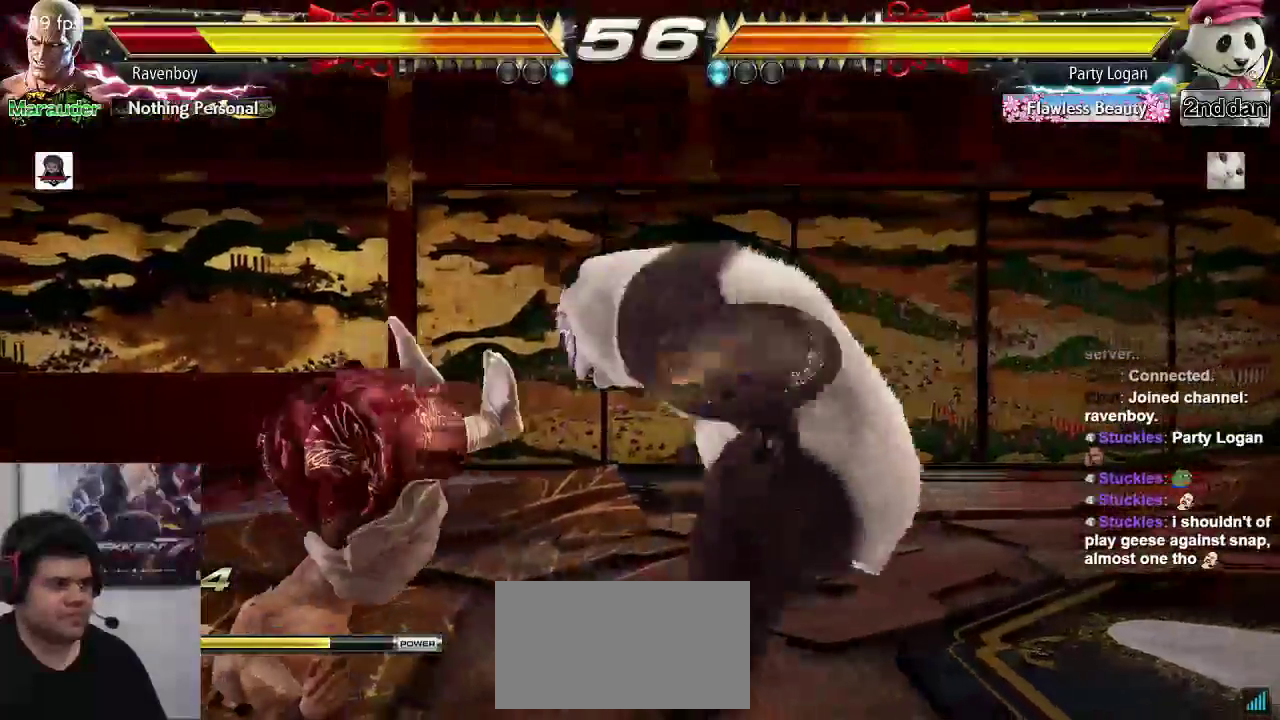
{"dt_ms": 500, "buttons": ["CROSS", "CIRCLE"], "left_stick": "center", "events": [[17, "left_stick", "center"], [450, "CIRCLE", "down"], [483, "CROSS", "down"]]}
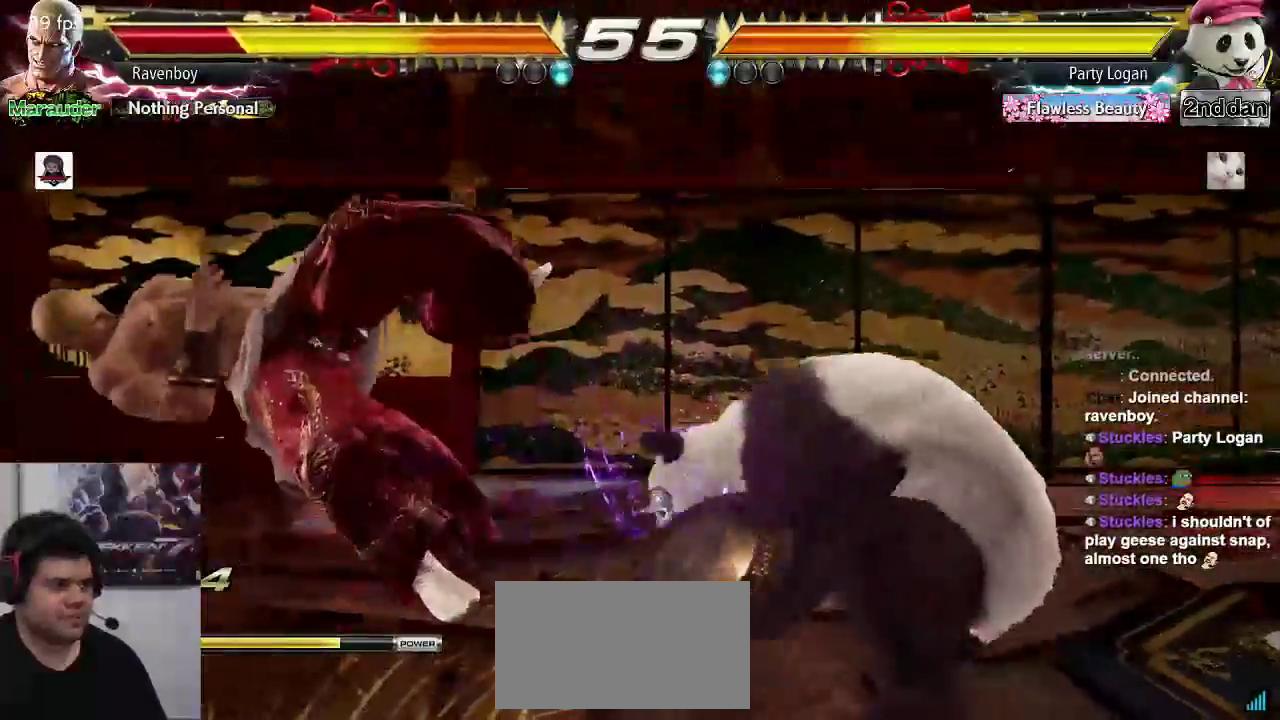
{"dt_ms": 500, "buttons": [], "left_stick": "center"}
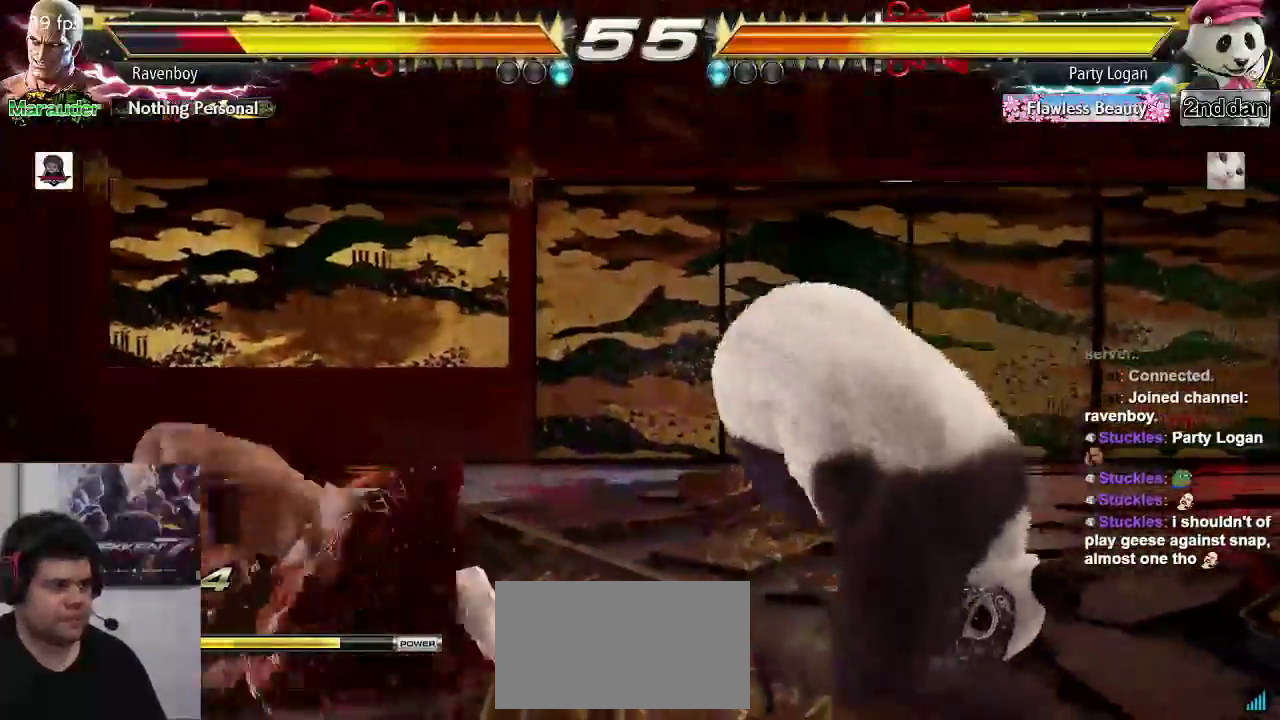
{"dt_ms": 500, "buttons": [], "left_stick": "center", "events": [[67, "left_stick", "down"], [433, "left_stick", "center"]]}
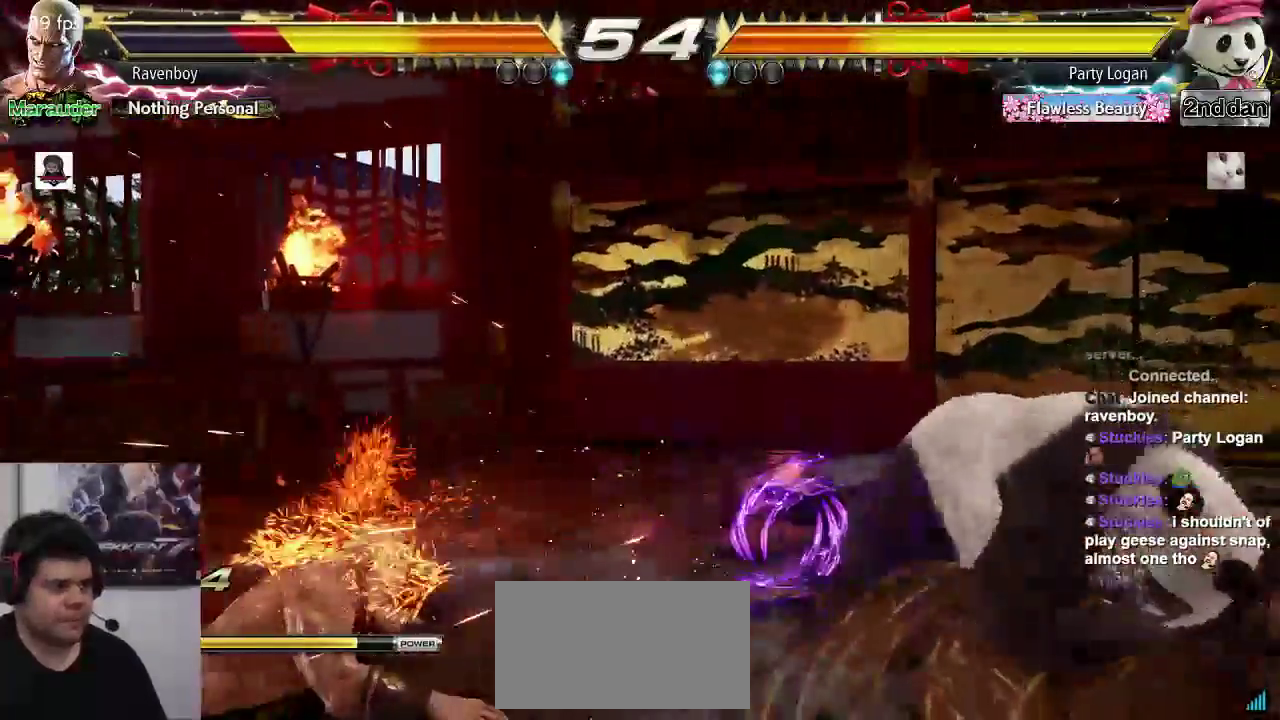
{"dt_ms": 500, "buttons": [], "left_stick": "center", "events": [[367, "left_stick", "up"], [467, "left_stick", "center"]]}
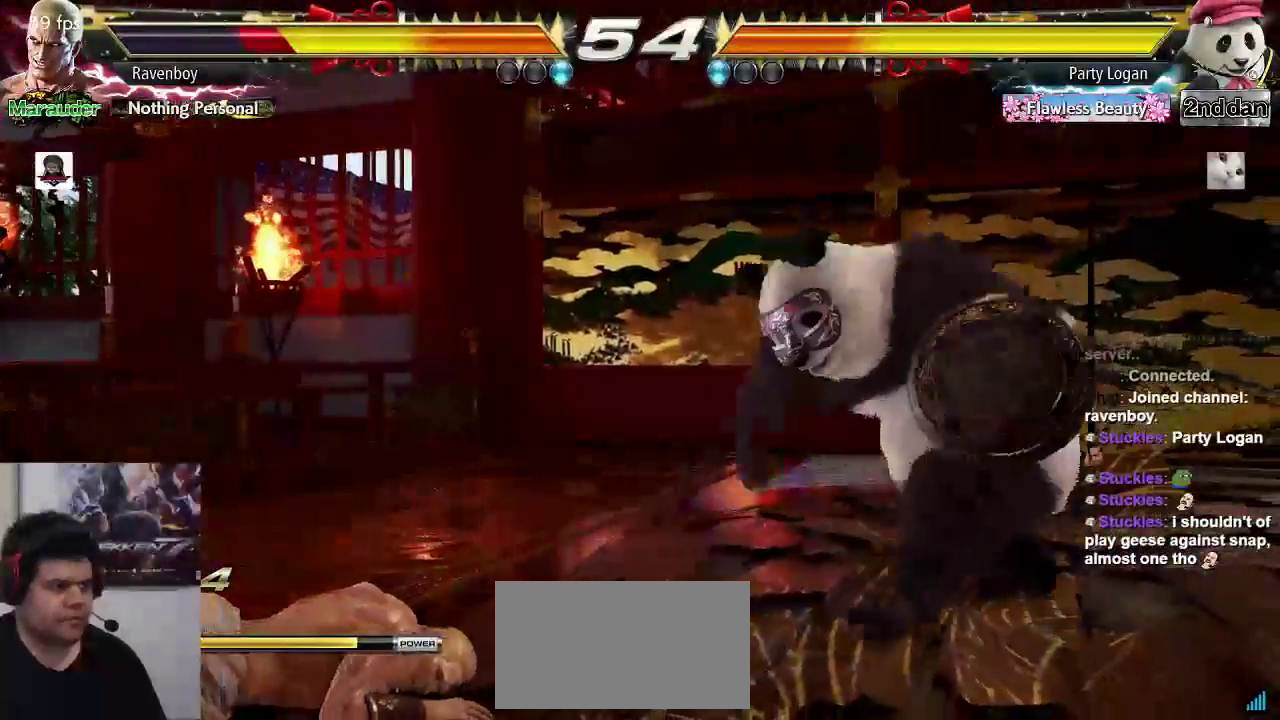
{"dt_ms": 500, "buttons": [], "left_stick": "left", "events": [[133, "left_stick", "left"], [200, "left_stick", "center"], [267, "left_stick", "left"]]}
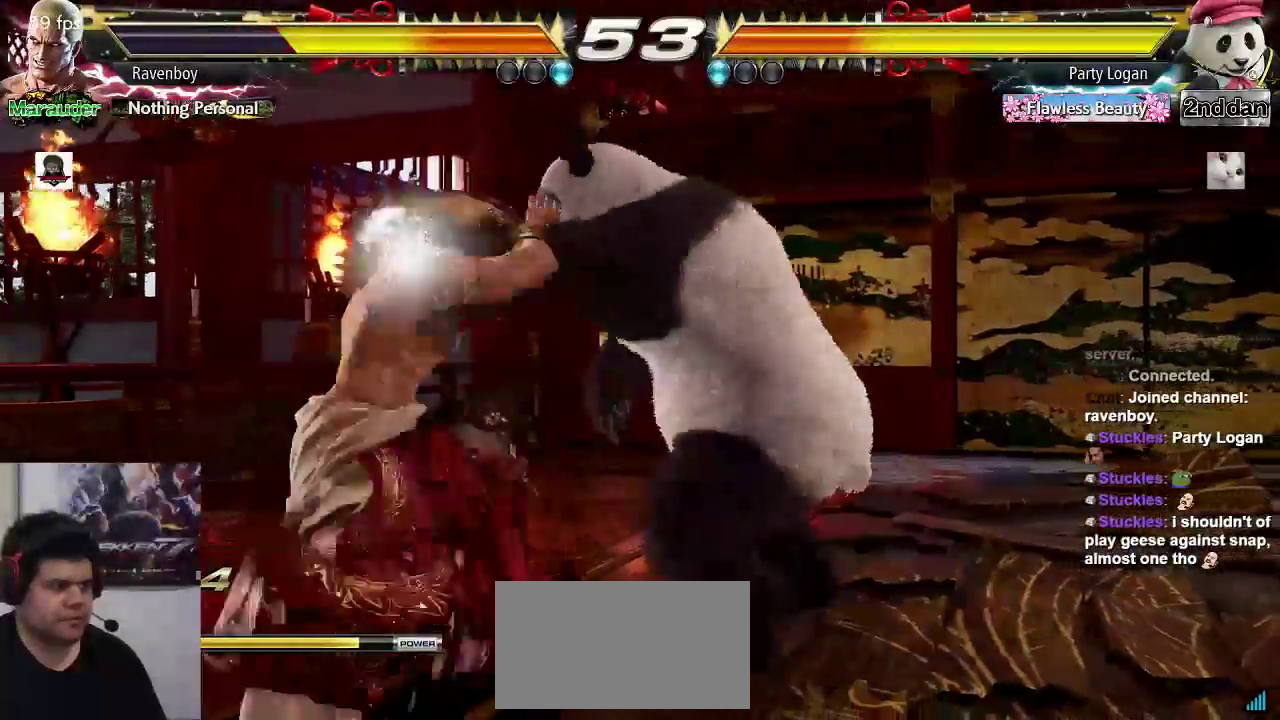
{"dt_ms": 500, "buttons": [], "left_stick": "left", "events": [[17, "left_stick", "down-left"], [200, "left_stick", "center"], [250, "left_stick", "left"]]}
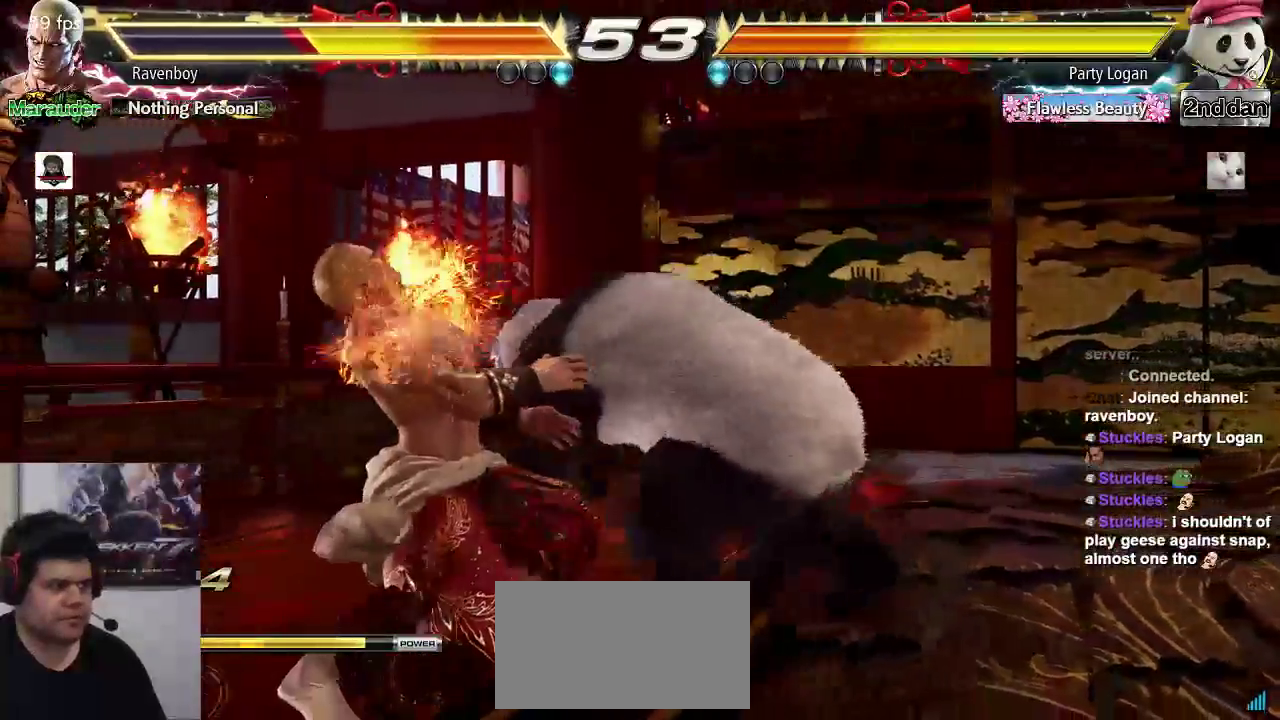
{"dt_ms": 500, "buttons": [], "left_stick": "center", "events": [[283, "left_stick", "center"]]}
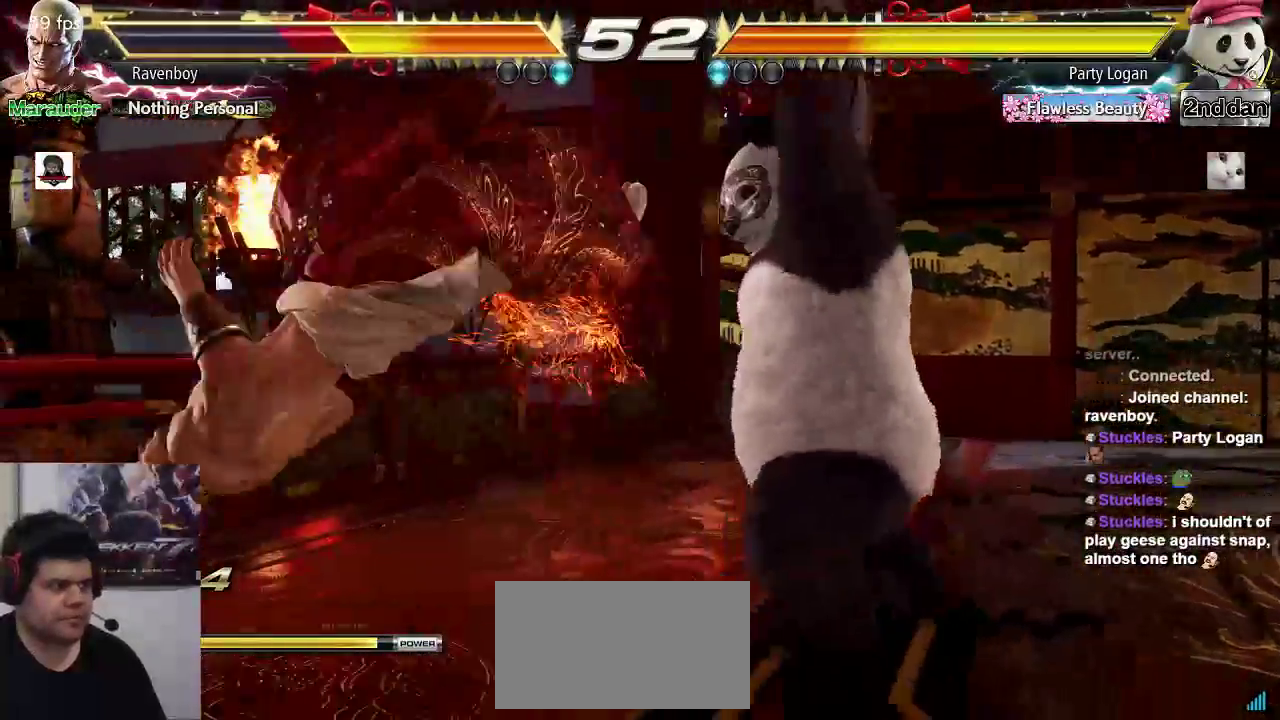
{"dt_ms": 500, "buttons": [], "left_stick": "center", "events": [[17, "SQUARE", "down"], [50, "TRIANGLE", "down"], [117, "SQUARE", "up"], [117, "TRIANGLE", "up"], [183, "SQUARE", "down"], [183, "TRIANGLE", "down"], [250, "TRIANGLE", "up"], [283, "SQUARE", "up"], [383, "SQUARE", "down"], [383, "TRIANGLE", "down"], [433, "SQUARE", "up"], [433, "TRIANGLE", "up"]]}